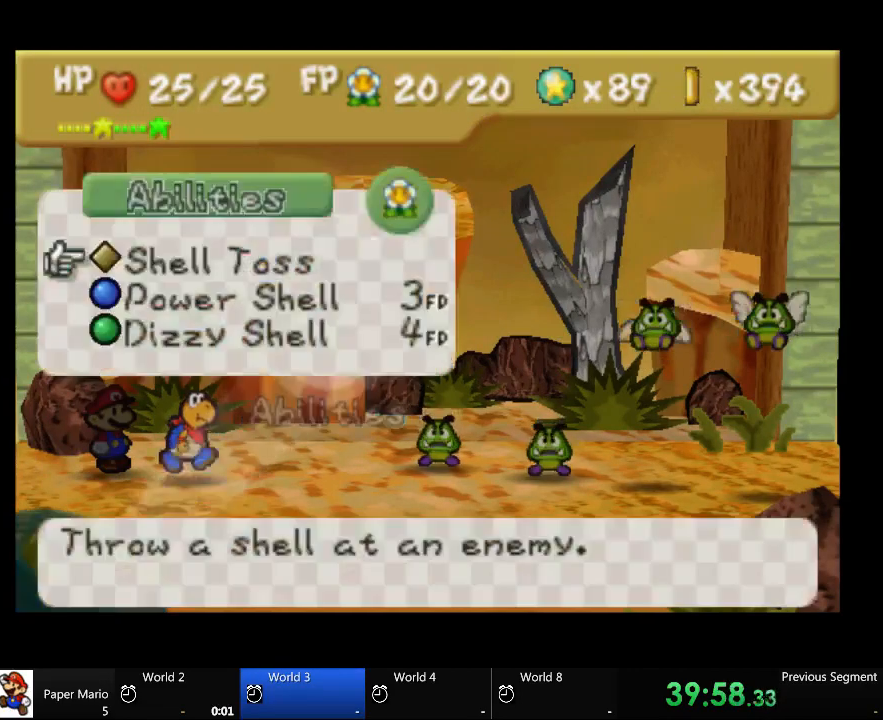
Gameplay with a controller (Xbox layout); each line is a JSON object with the inputs held at the frame after it (dt_ms = milliseconds from this image to that frame). "events" lists button and stick changes between this image and that frame as [ms after this image, input, new state], when the widget could be followed in between. Not read: A L2 L3 R3.
{"dt_ms": 500, "buttons": [], "left_stick": "center", "right_stick": "center", "events": [[300, "left_stick", "down"], [400, "left_stick", "center"]]}
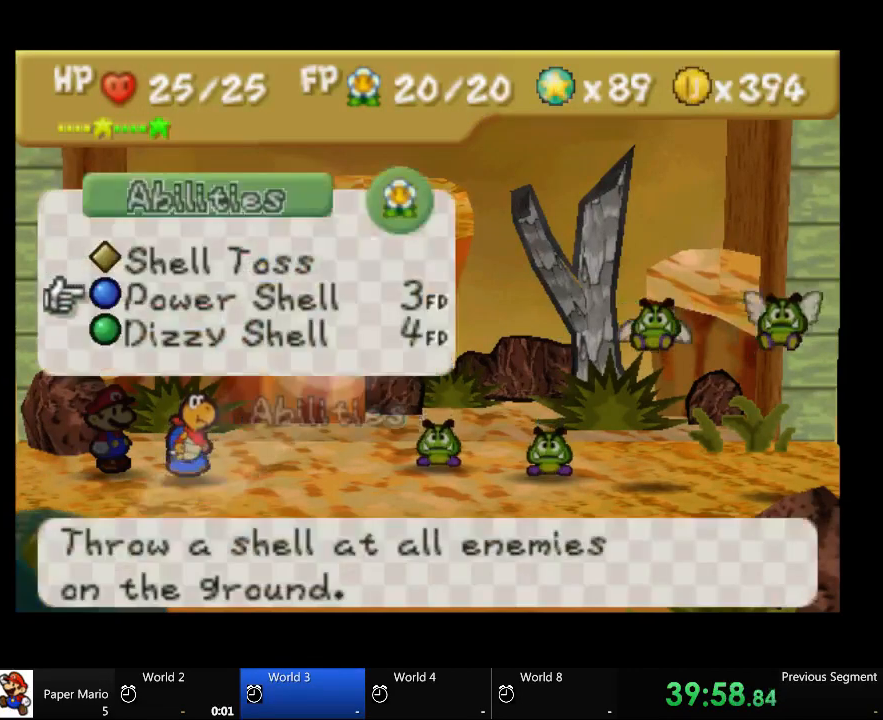
{"dt_ms": 500, "buttons": [], "left_stick": "center", "right_stick": "center", "events": []}
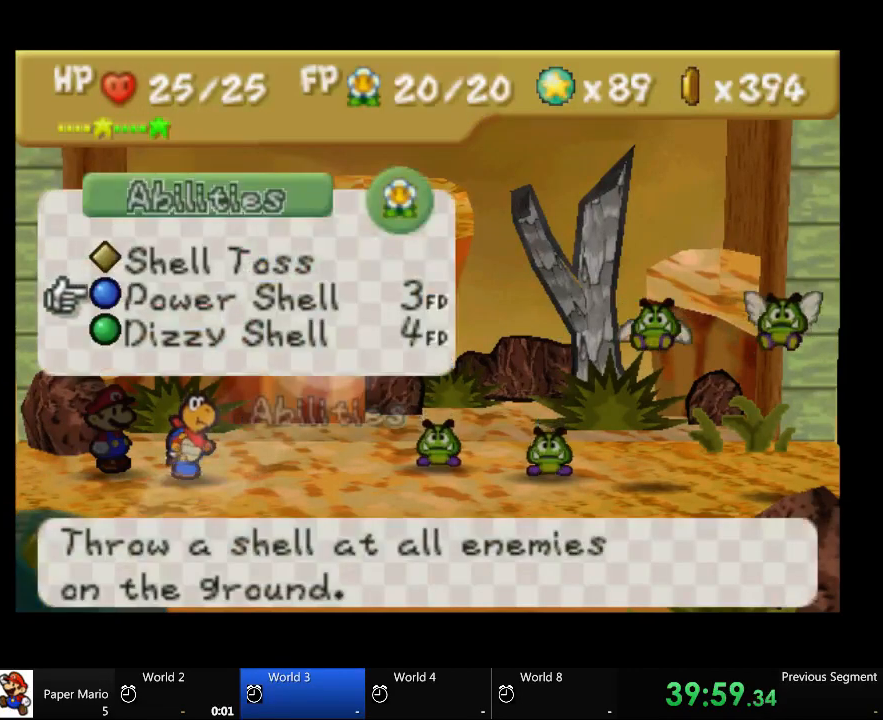
{"dt_ms": 500, "buttons": [], "left_stick": "center", "right_stick": "center", "events": []}
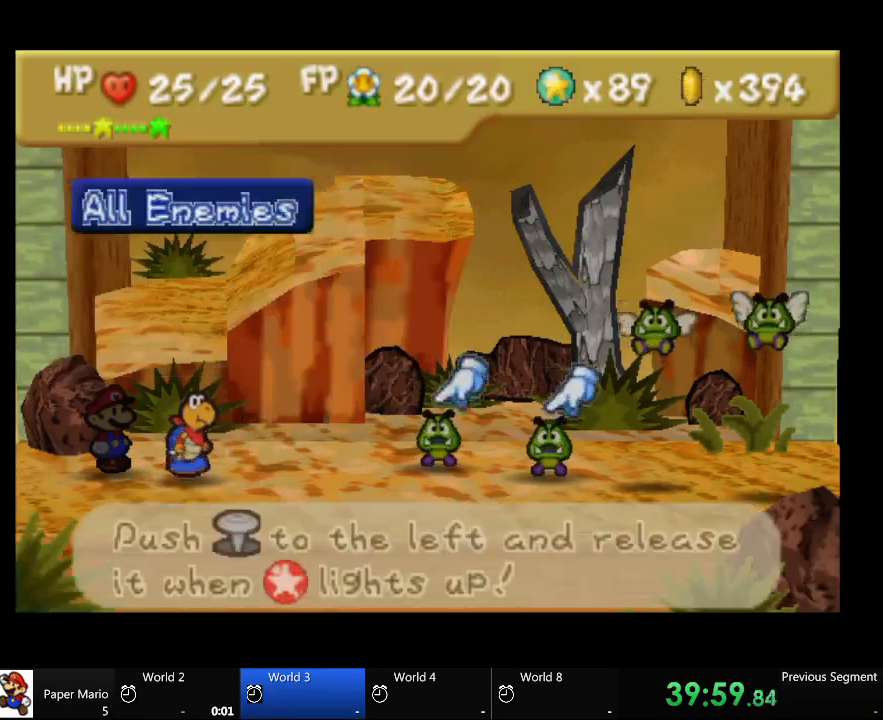
{"dt_ms": 1000, "buttons": [], "left_stick": "left", "right_stick": "center"}
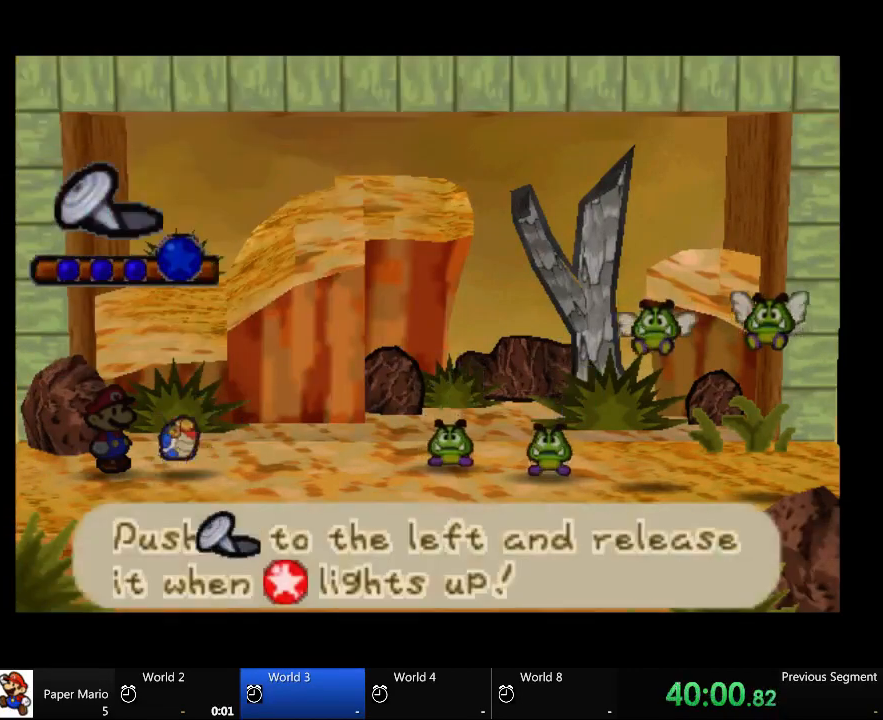
{"dt_ms": 500, "buttons": [], "left_stick": "left", "right_stick": "center", "events": []}
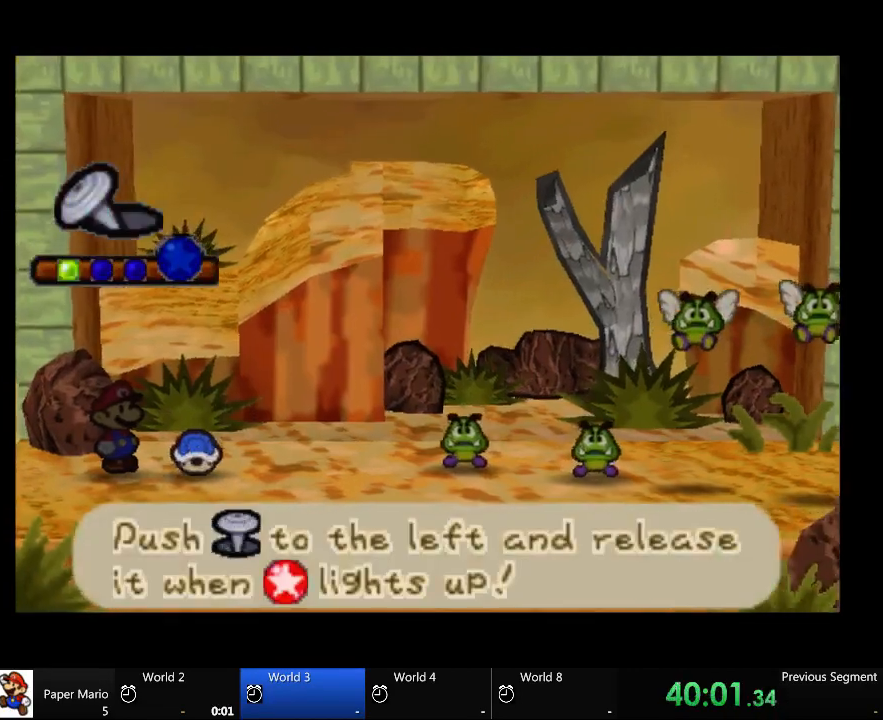
{"dt_ms": 500, "buttons": [], "left_stick": "left", "right_stick": "center", "events": []}
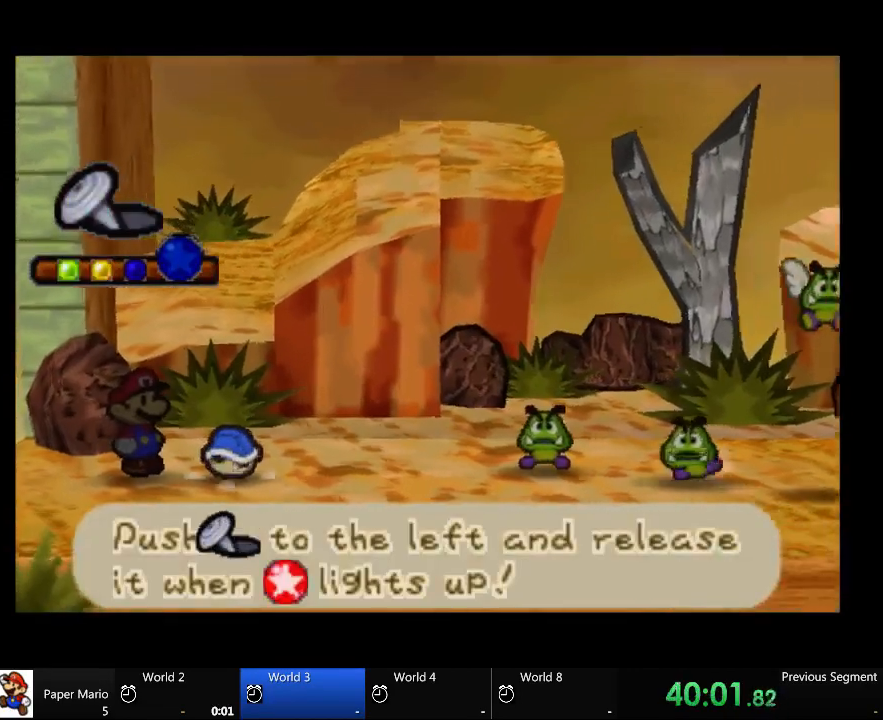
{"dt_ms": 500, "buttons": [], "left_stick": "left", "right_stick": "center", "events": []}
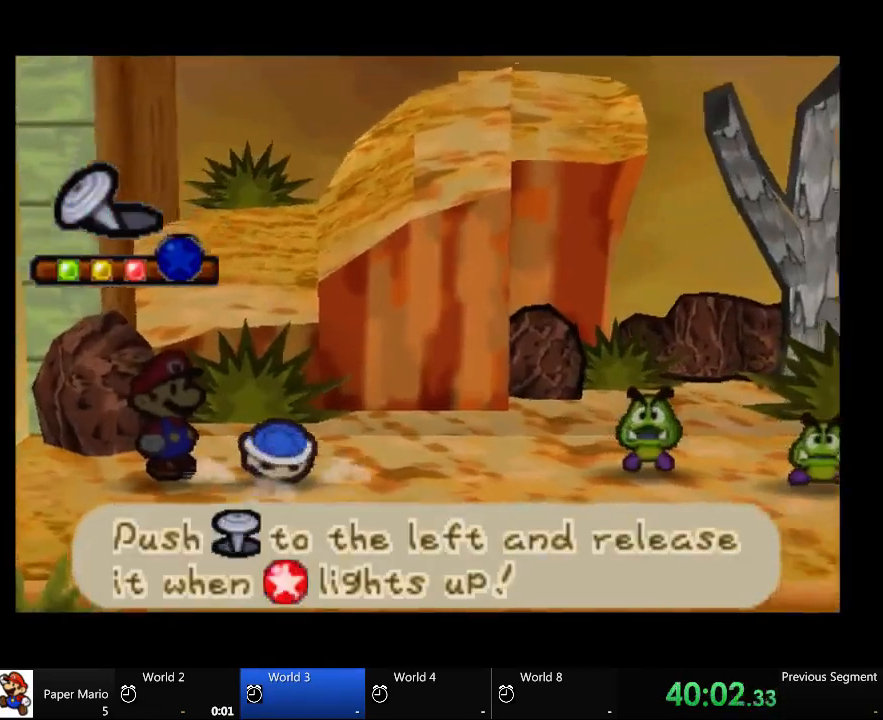
{"dt_ms": 500, "buttons": [], "left_stick": "center", "right_stick": "center", "events": [[133, "left_stick", "center"]]}